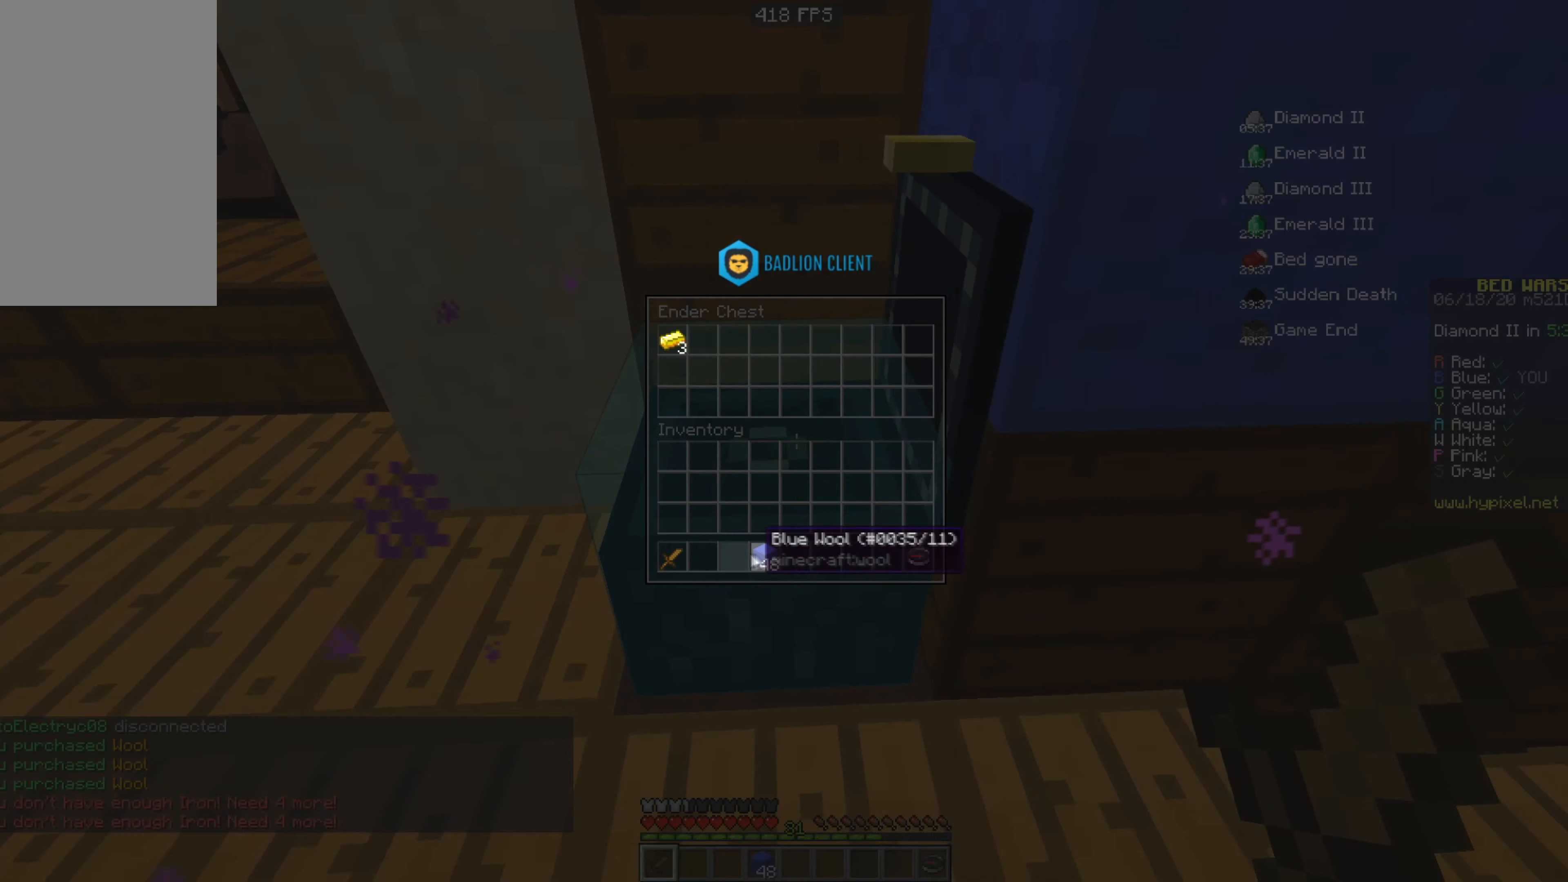
Gameplay with keyboard and mouse; each line is a JSON object with the keys and mouse buttons held at the frame after it. "events" lists presses ("down") and releases ("up") of "a", "d", "s", "space", "w", "mouse_left" and "mouse_right" between this image and that frame as [ms after this image, input, new state], when the widget could be followed in between. "mouse_left", "mouse_right" = the "left", "right" buttons of the "mouse" list. No other keys are recorded. Fast repeated clicks can show as one long hold. Mouse movement is not recorded.
{"keys": ["w"], "mouse": [], "events": [[483, "w", "down"]]}
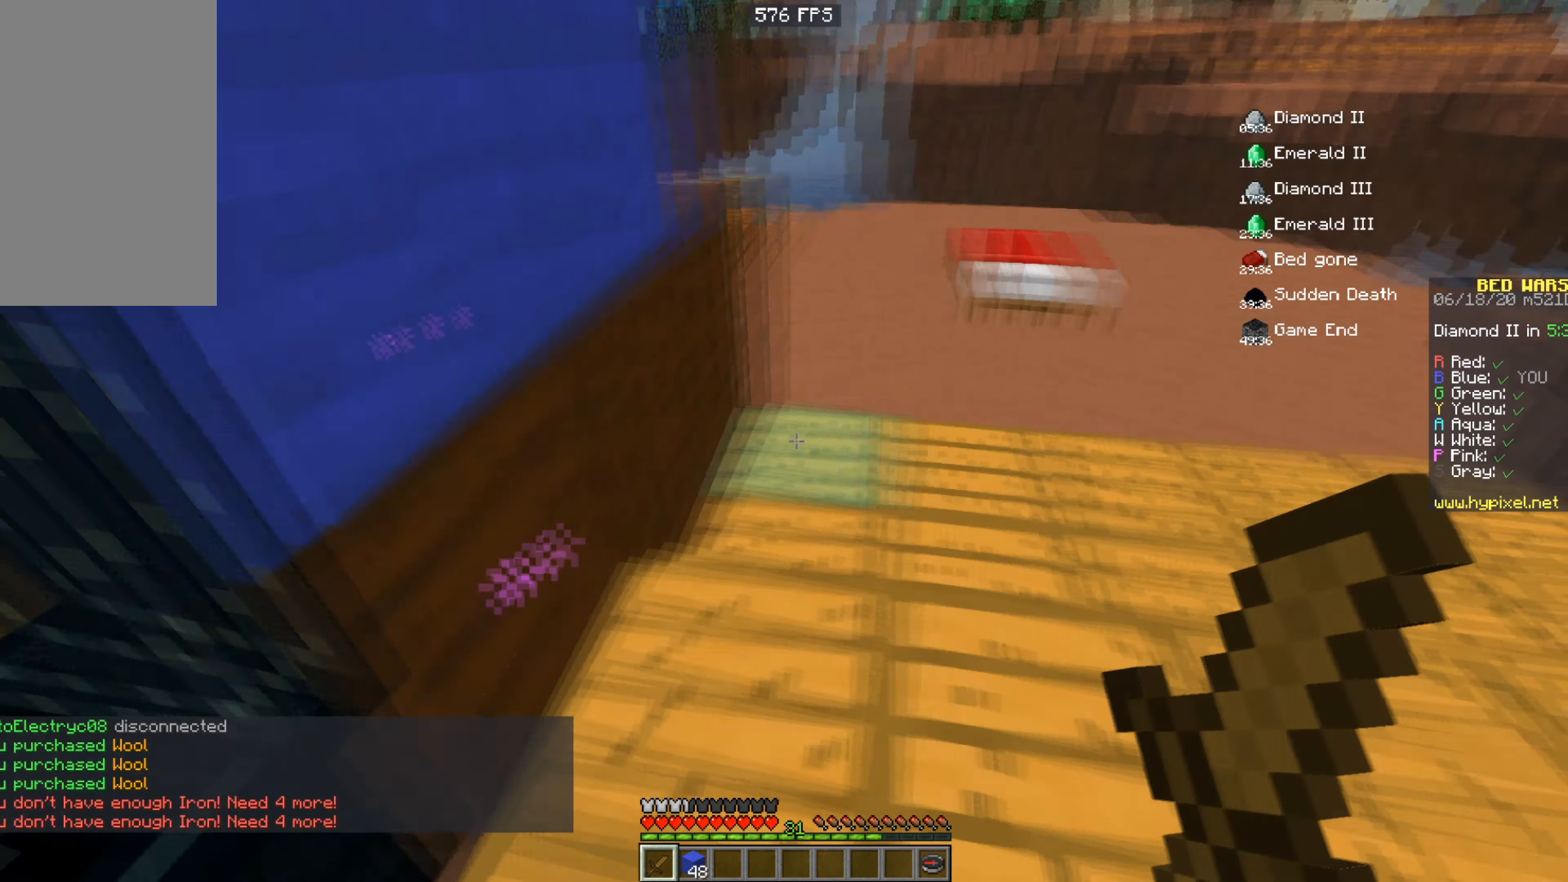
{"keys": ["s"], "mouse": [], "events": [[33, "d", "down"], [184, "space", "down"], [284, "d", "up"], [334, "mouse_left", "down"], [350, "mouse_left", "up"], [350, "mouse_right", "down"], [350, "s", "down"], [350, "space", "up"], [350, "w", "up"], [467, "mouse_right", "up"]]}
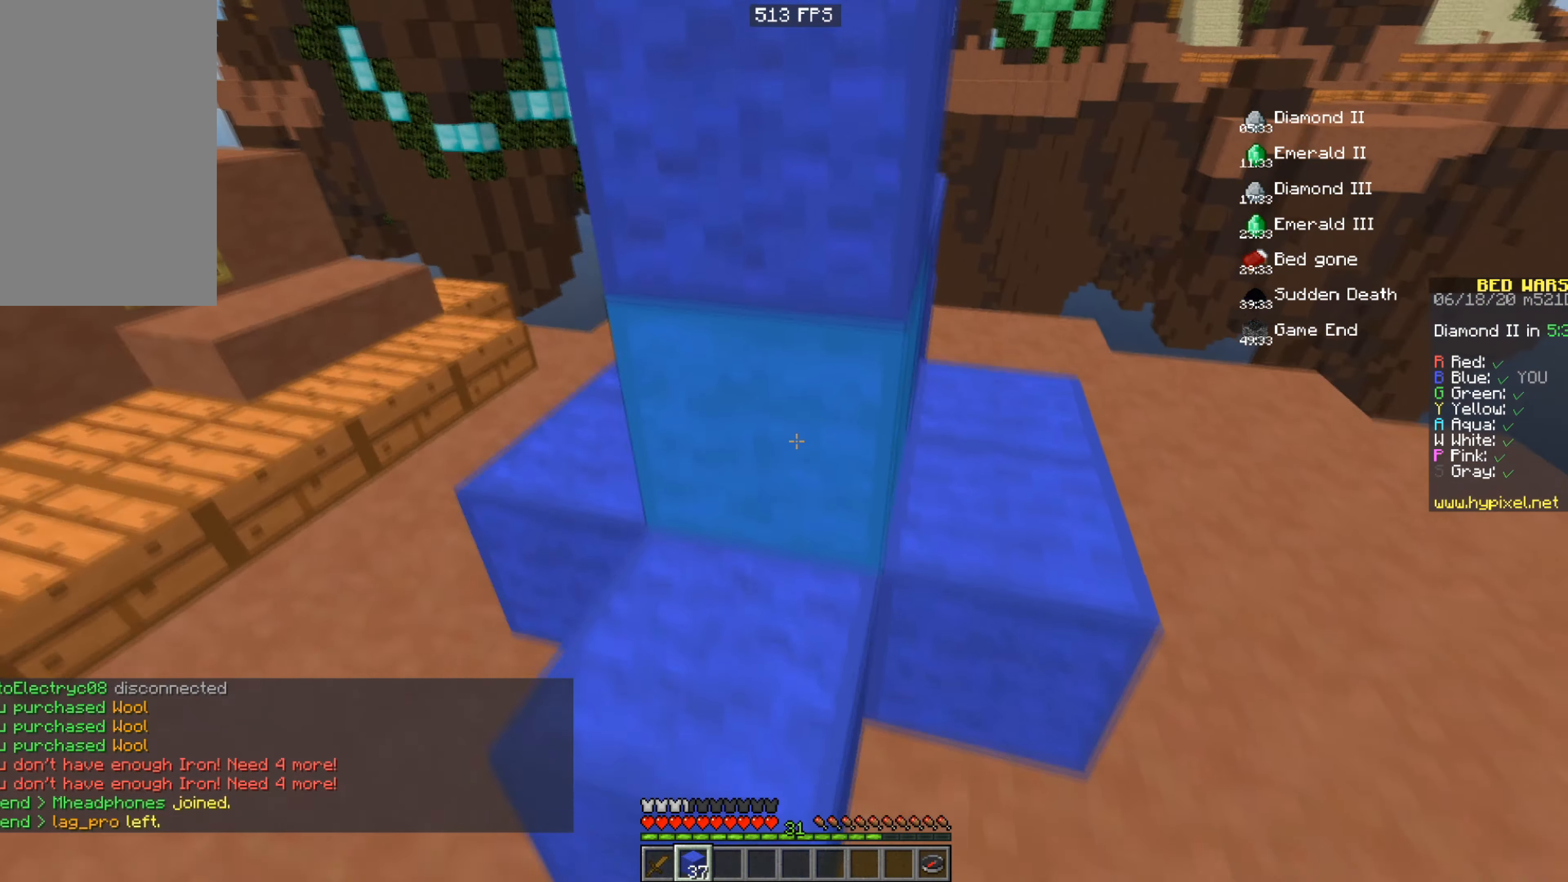
{"keys": ["a", "w"], "mouse": ["left"], "events": [[50, "d", "down"], [116, "s", "up"], [150, "w", "down"], [233, "d", "up"], [300, "a", "down"], [467, "mouse_left", "down"]]}
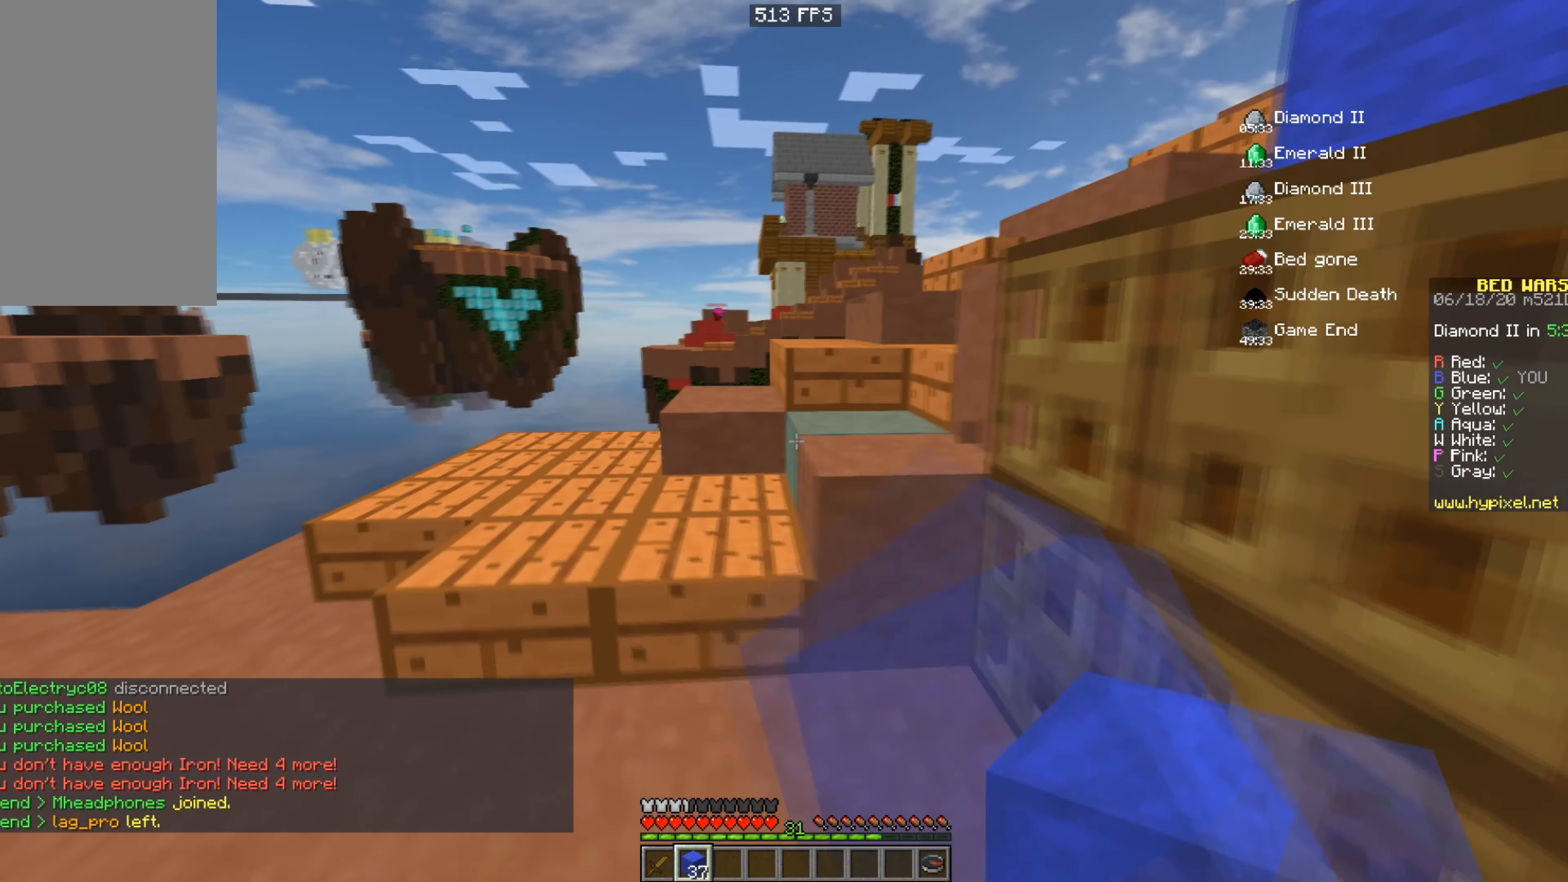
{"keys": ["space", "w"], "mouse": [], "events": [[100, "space", "down"], [150, "a", "up"], [284, "mouse_left", "up"], [434, "space", "up"], [501, "space", "down"]]}
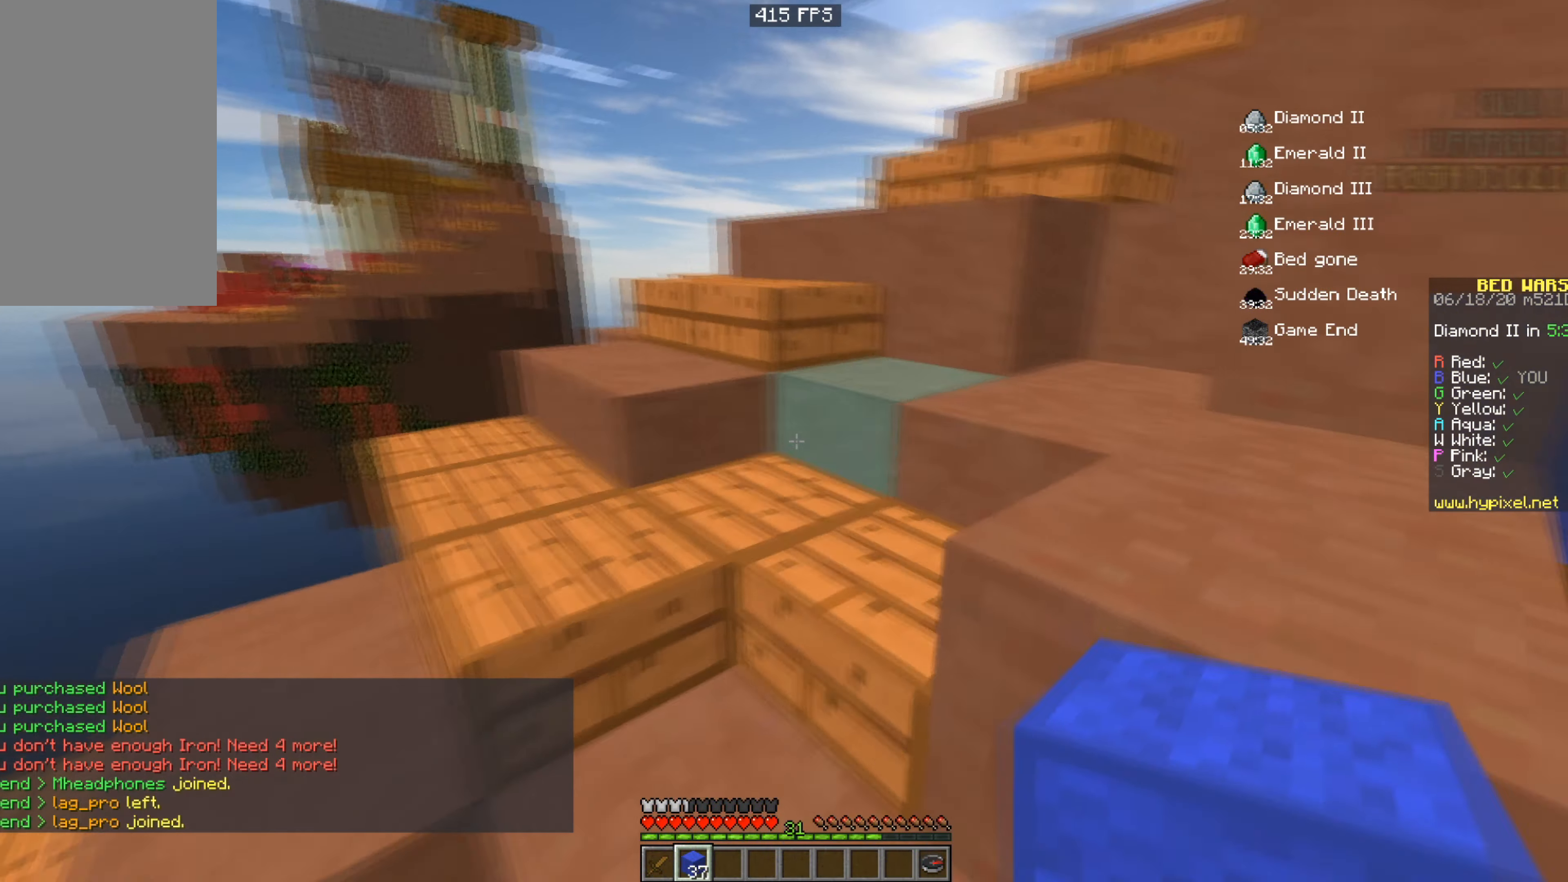
{"keys": ["space", "w"], "mouse": [], "events": [[350, "space", "up"], [450, "space", "down"]]}
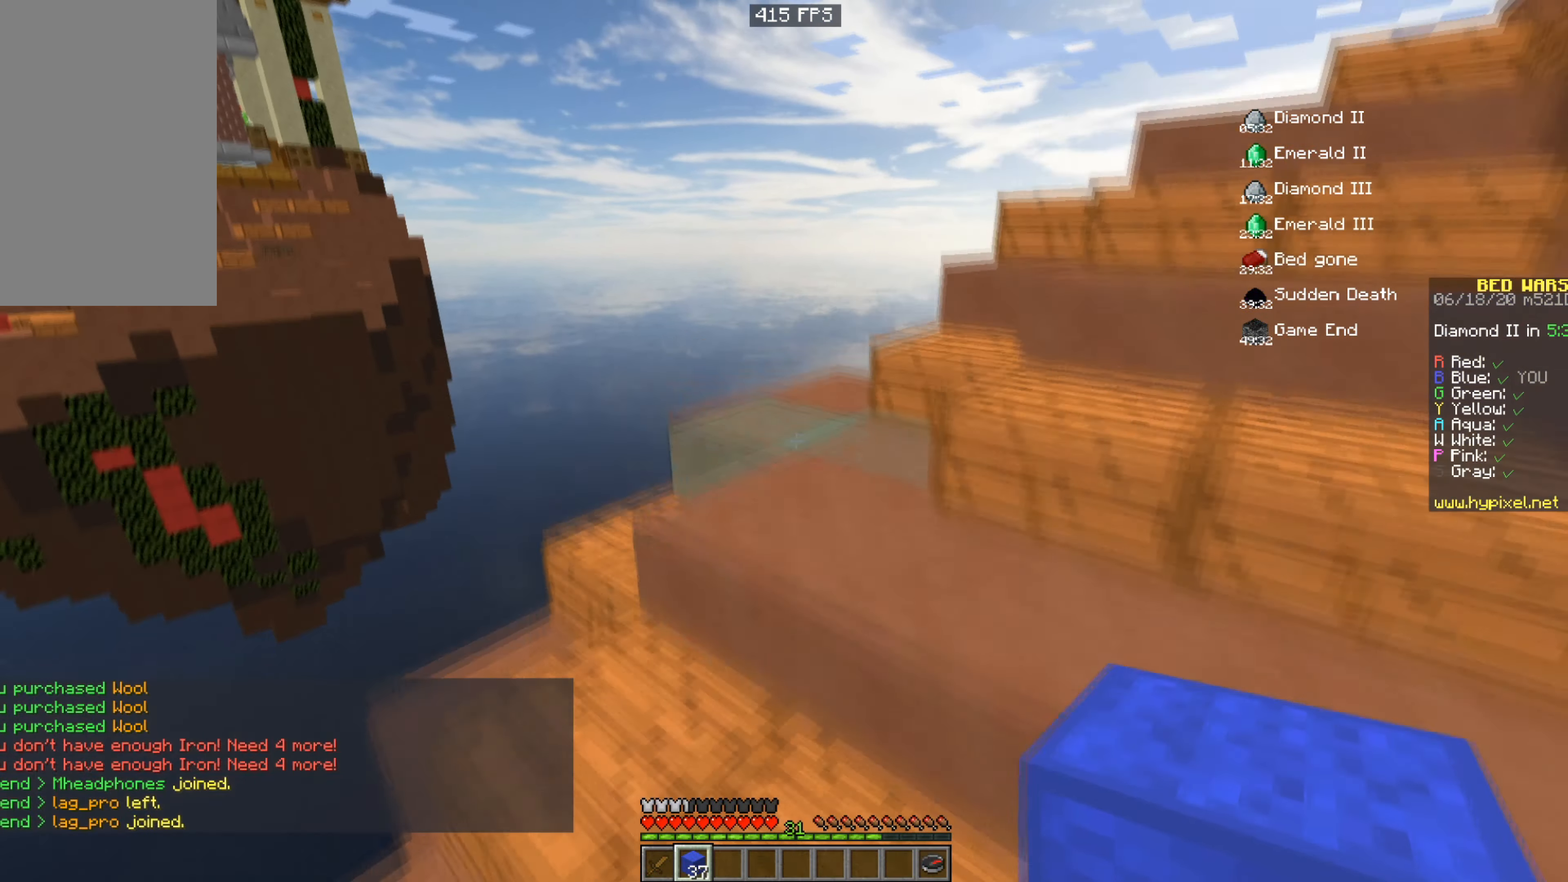
{"keys": ["a", "space"], "mouse": [], "events": [[300, "a", "down"], [450, "w", "up"]]}
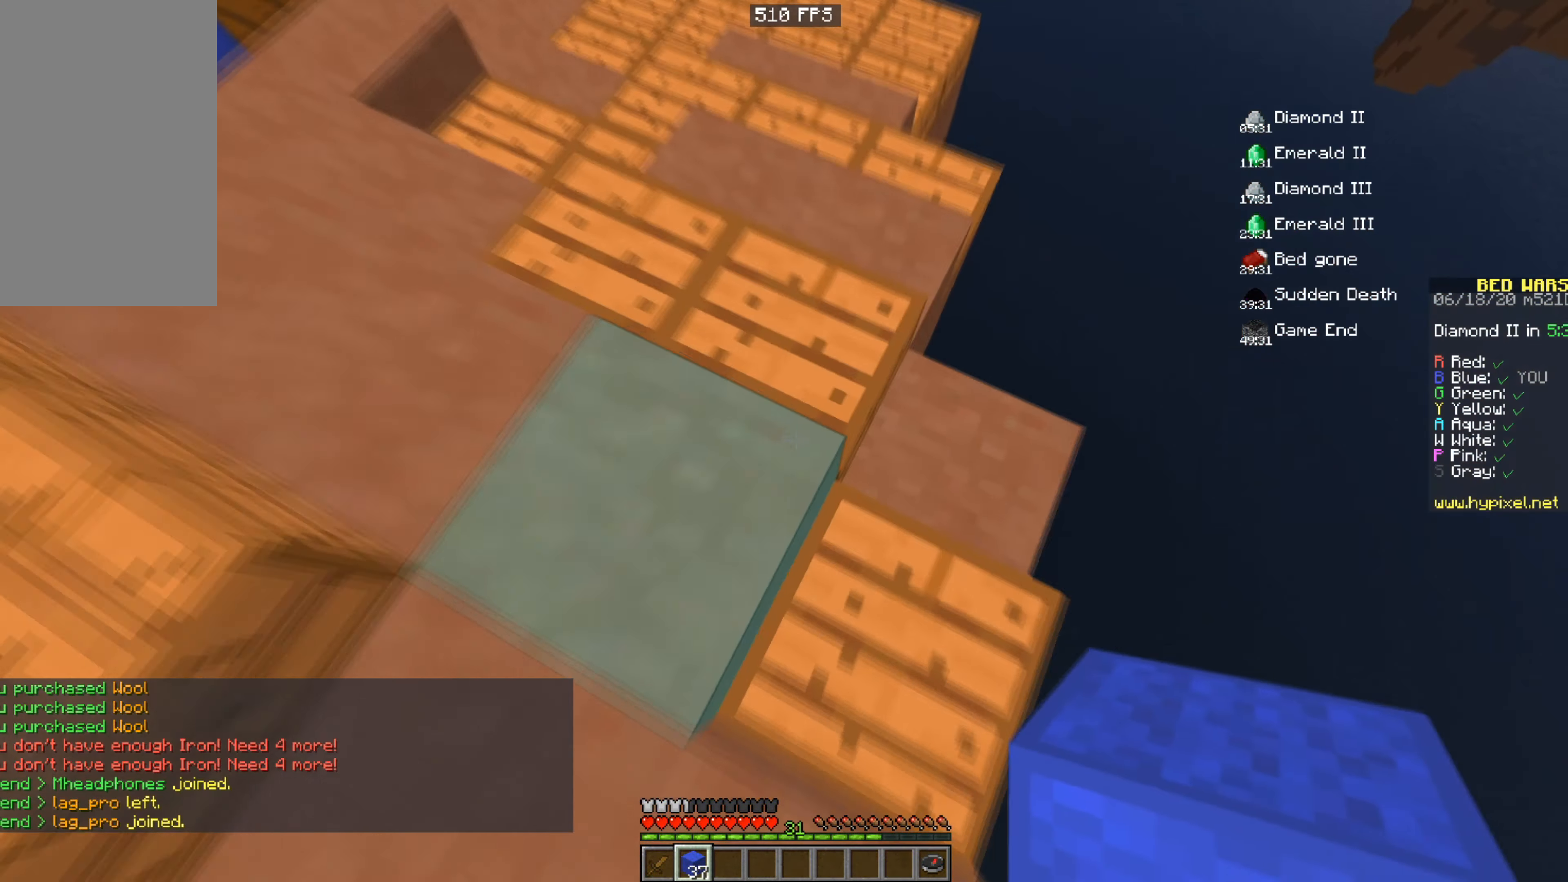
{"keys": ["d", "s", "space"], "mouse": ["right"], "events": [[150, "a", "up"], [300, "mouse_right", "down"], [400, "s", "down"], [450, "d", "down"]]}
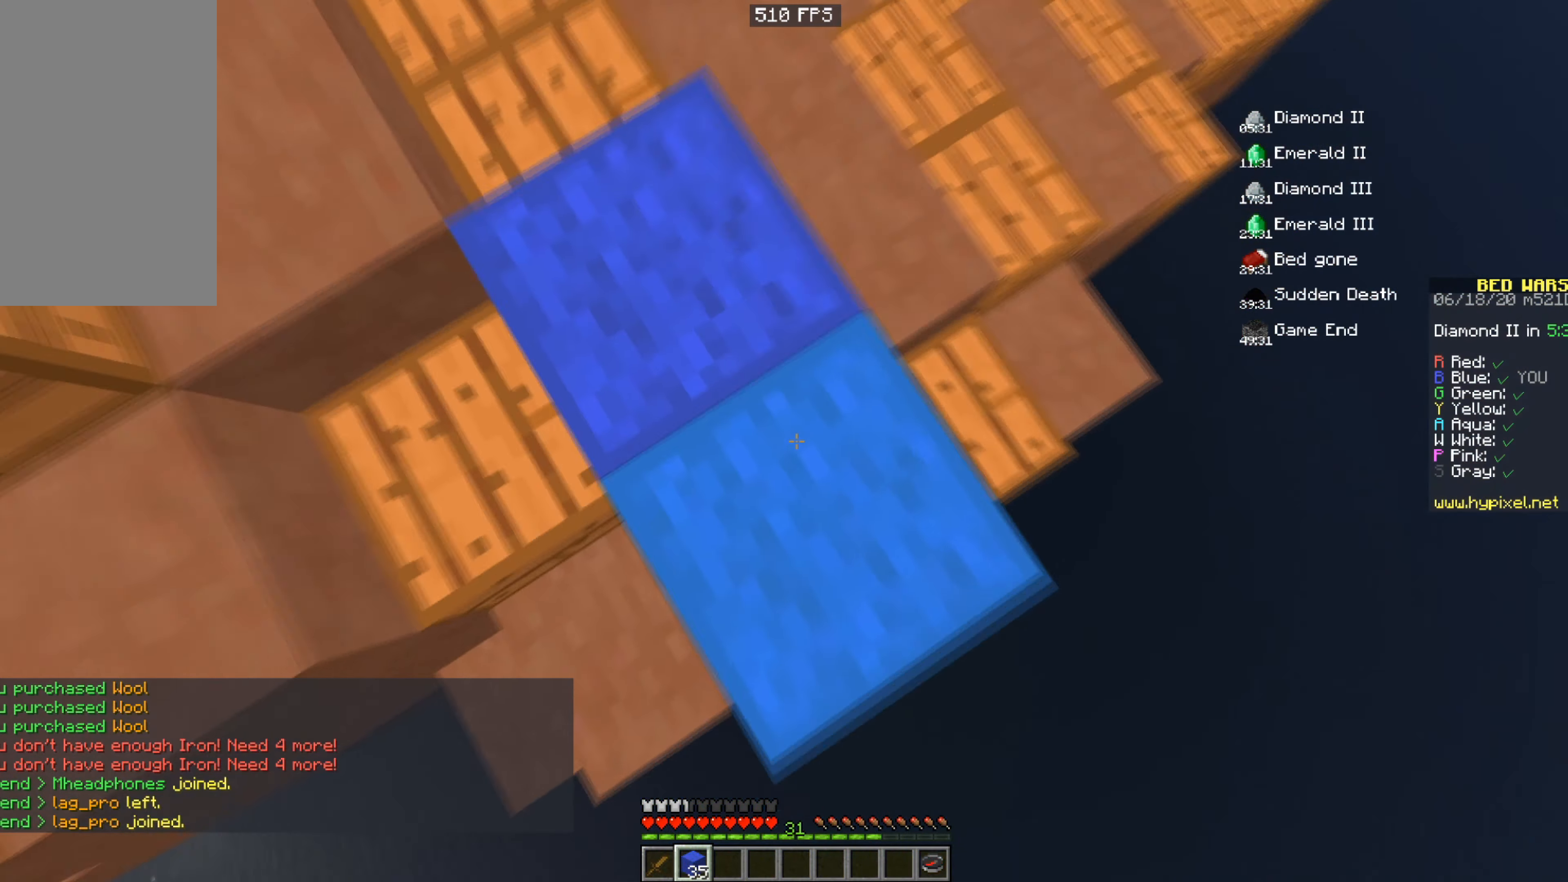
{"keys": ["a", "d", "s", "space"], "mouse": ["right"]}
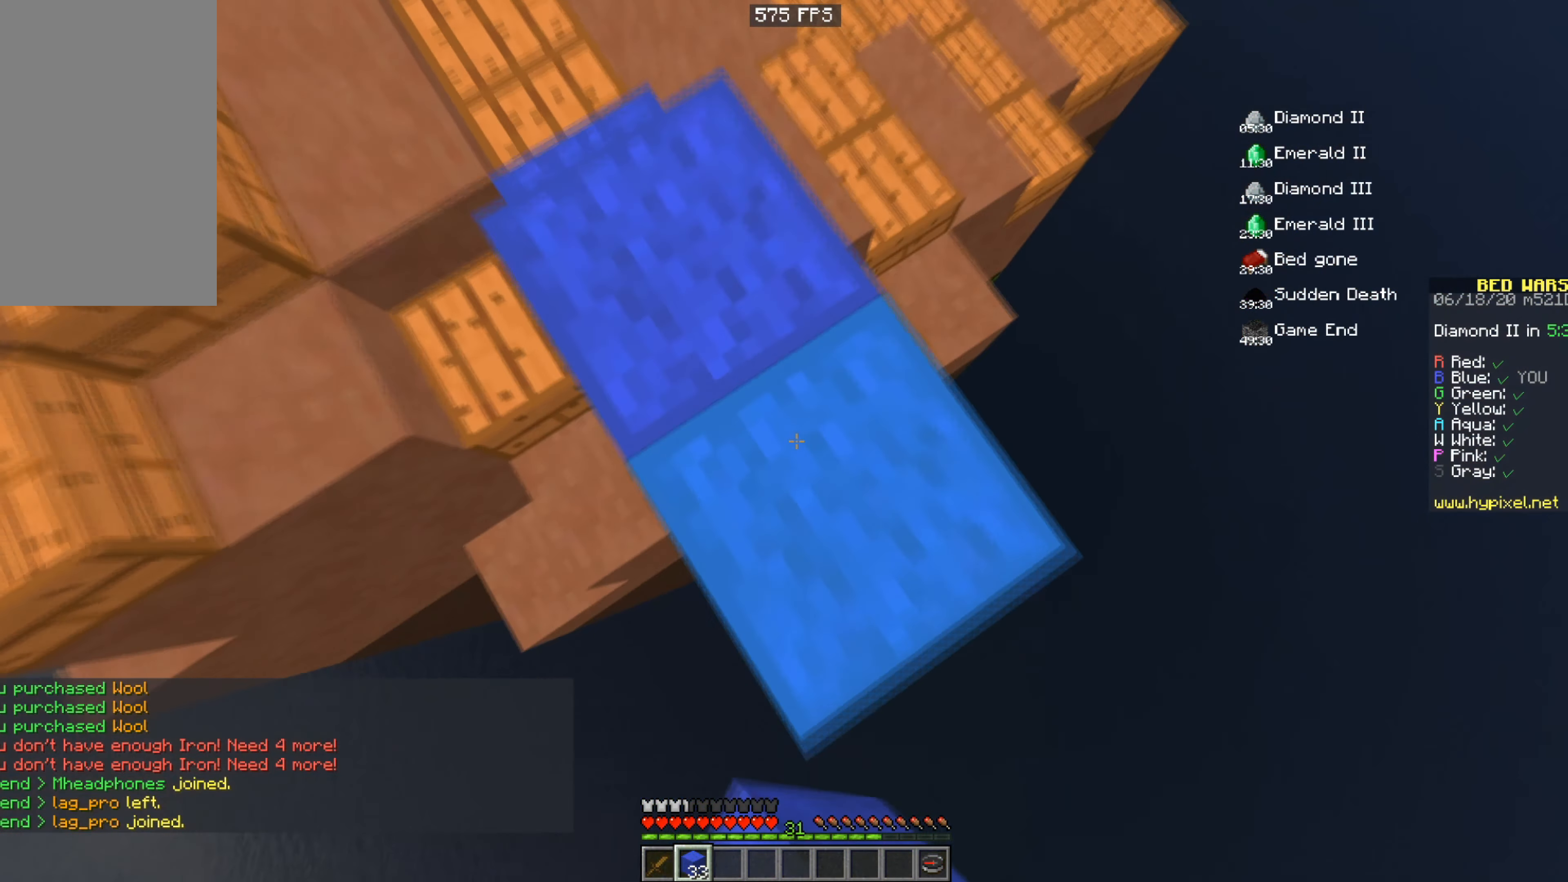
{"keys": ["d", "s", "space"], "mouse": ["right"], "events": [[50, "a", "up"], [200, "d", "up"], [216, "s", "up"], [500, "d", "down"], [500, "s", "down"]]}
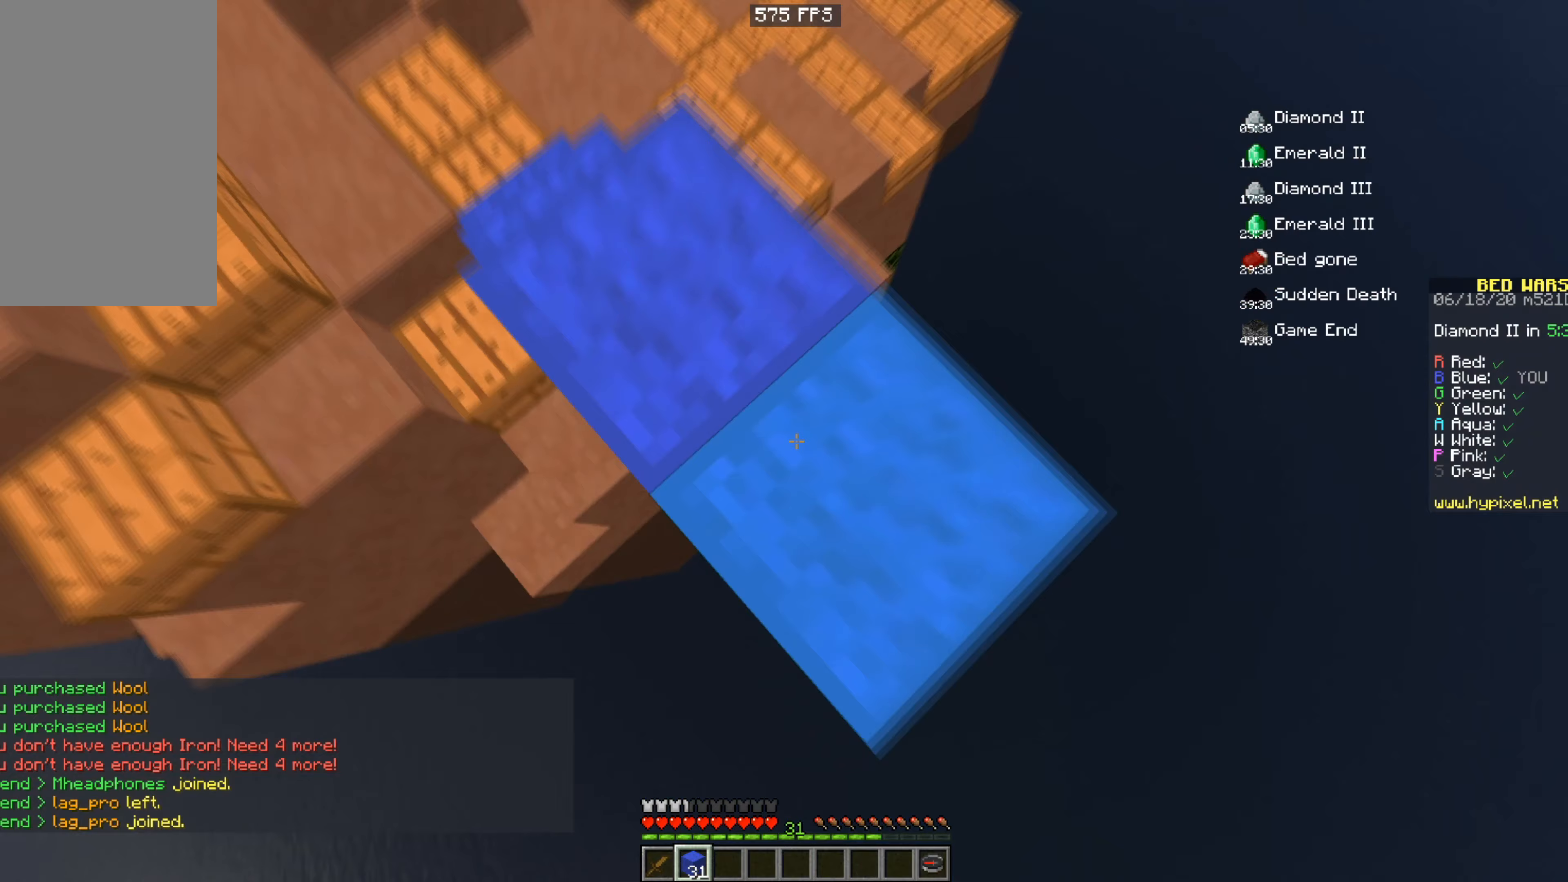
{"keys": ["d", "s", "space"], "mouse": ["right"], "events": [[200, "d", "up"], [200, "s", "up"], [450, "d", "down"], [450, "s", "down"]]}
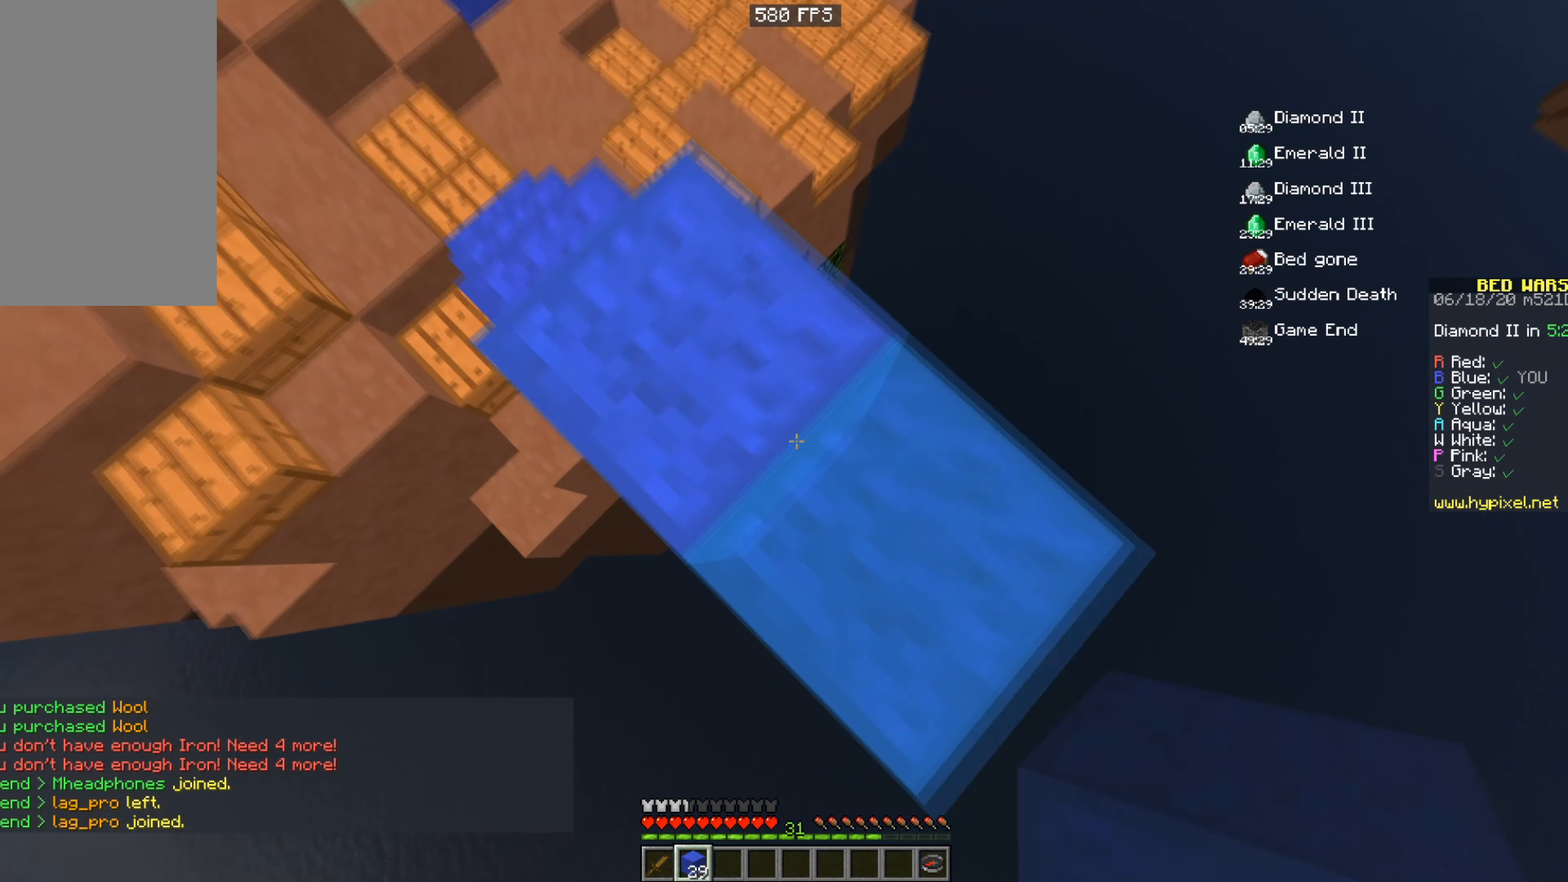
{"keys": ["d", "s", "space"], "mouse": ["right"], "events": [[183, "d", "up"], [250, "s", "up"], [450, "d", "down"], [450, "s", "down"]]}
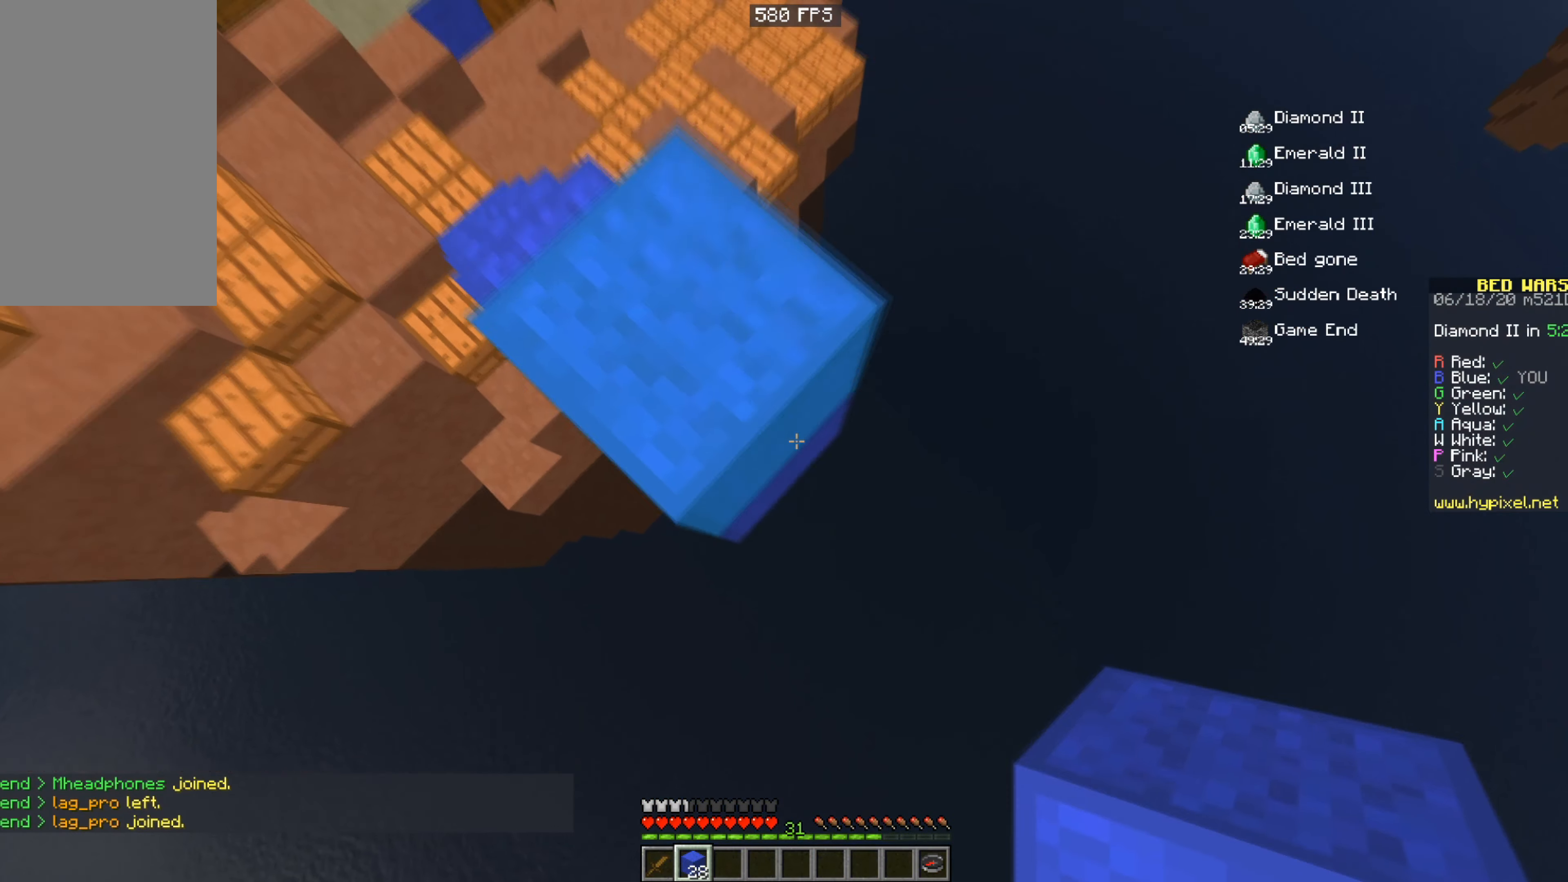
{"keys": ["space"], "mouse": ["right"], "events": [[200, "d", "up"], [200, "s", "up"]]}
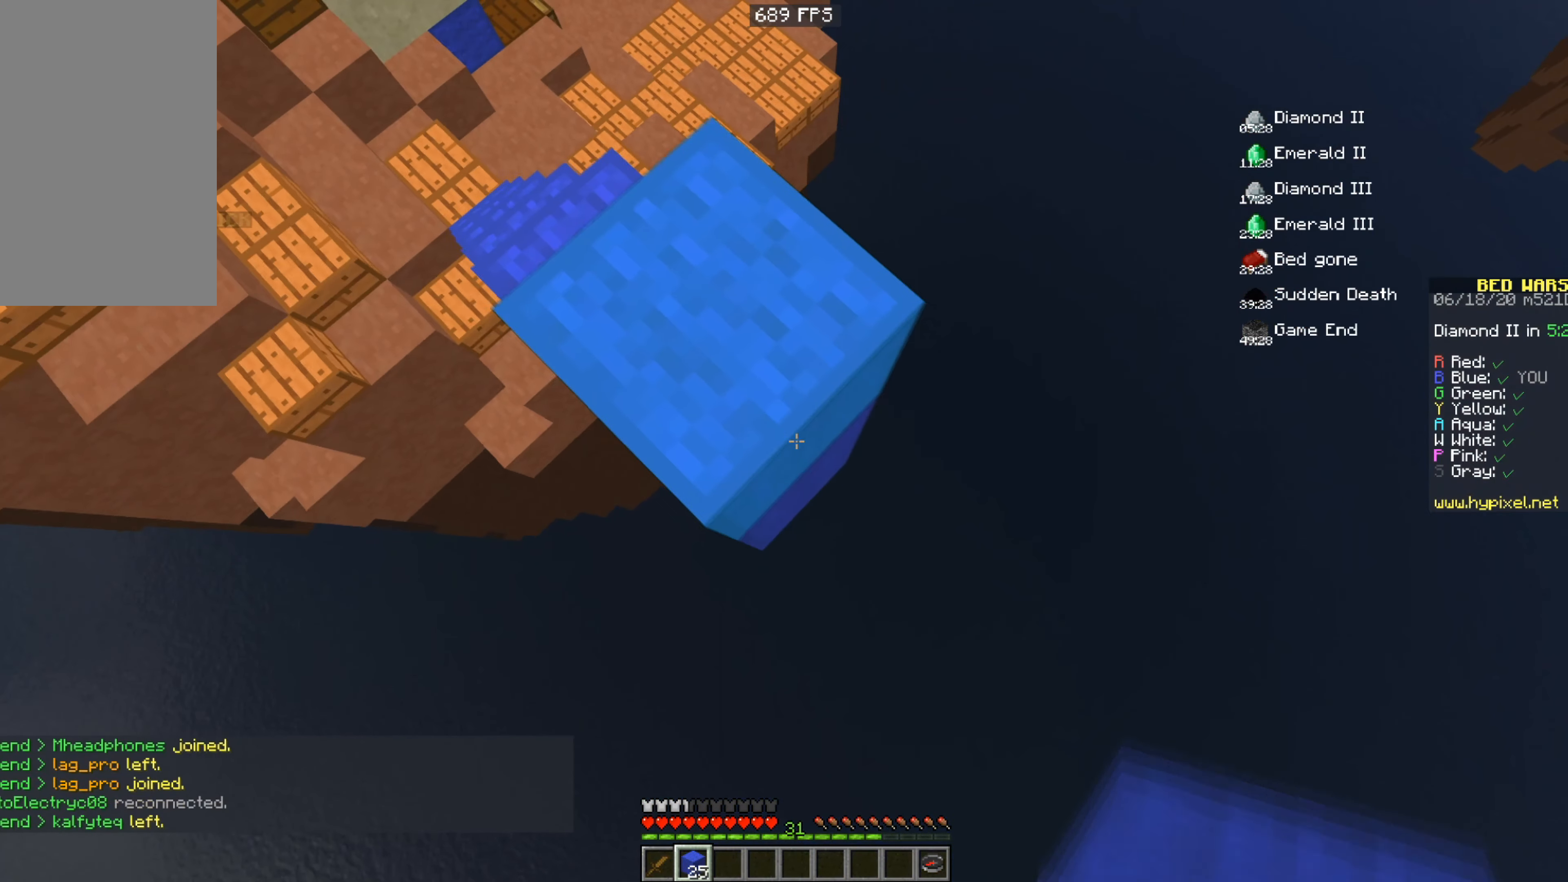
{"keys": ["d", "s", "space"], "mouse": ["right"], "events": [[17, "d", "down"], [17, "s", "down"], [267, "d", "up"], [267, "s", "up"], [467, "d", "down"], [467, "s", "down"]]}
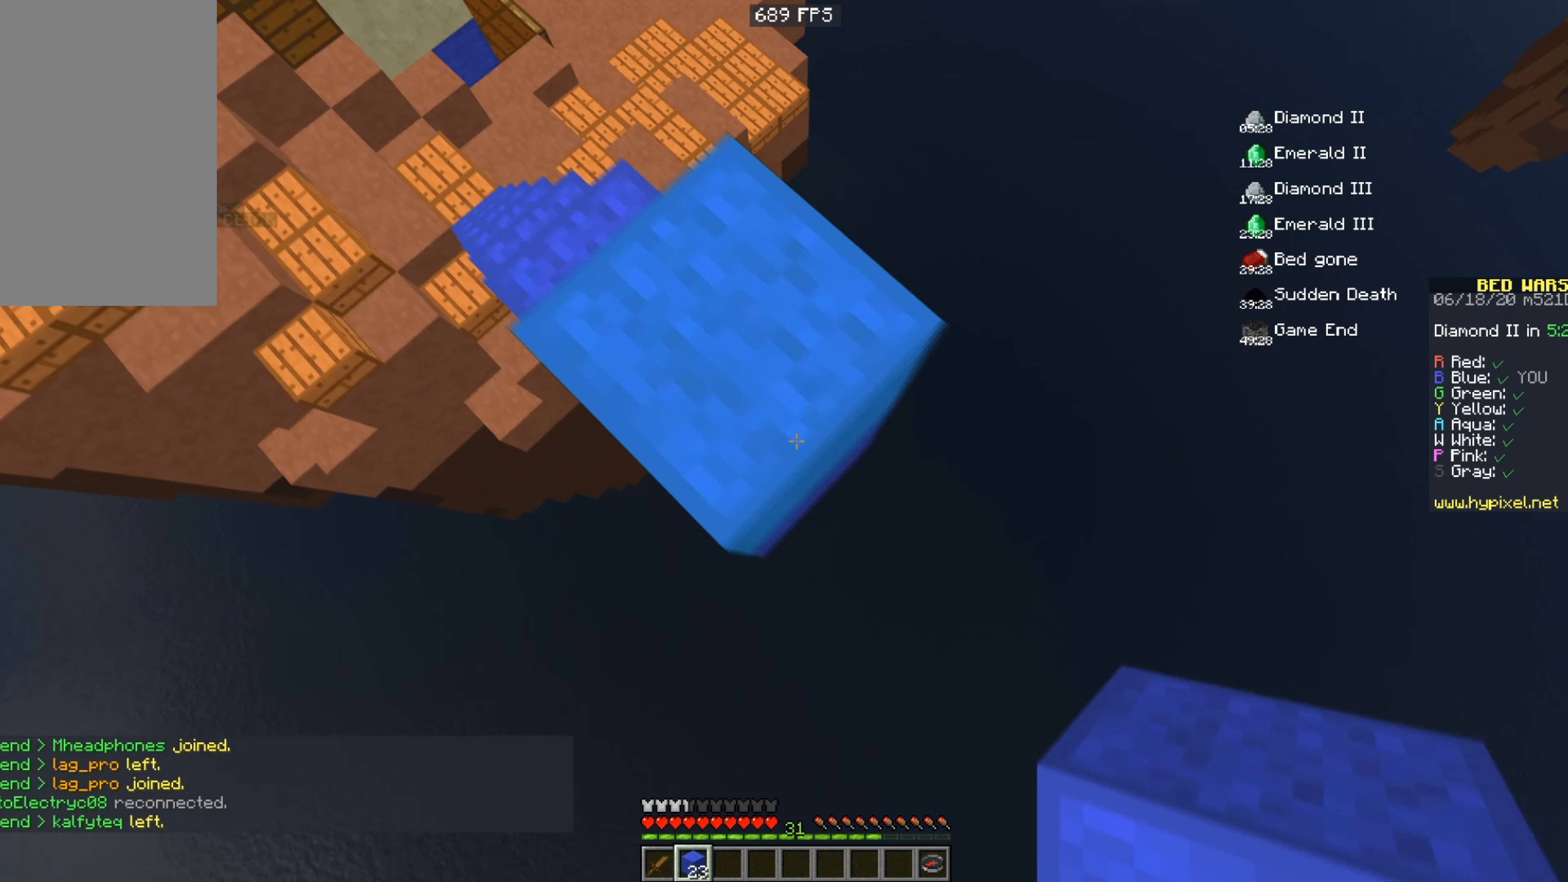
{"keys": ["d", "s", "space"], "mouse": ["right"], "events": [[167, "d", "up"], [217, "s", "up"], [417, "d", "down"], [417, "s", "down"]]}
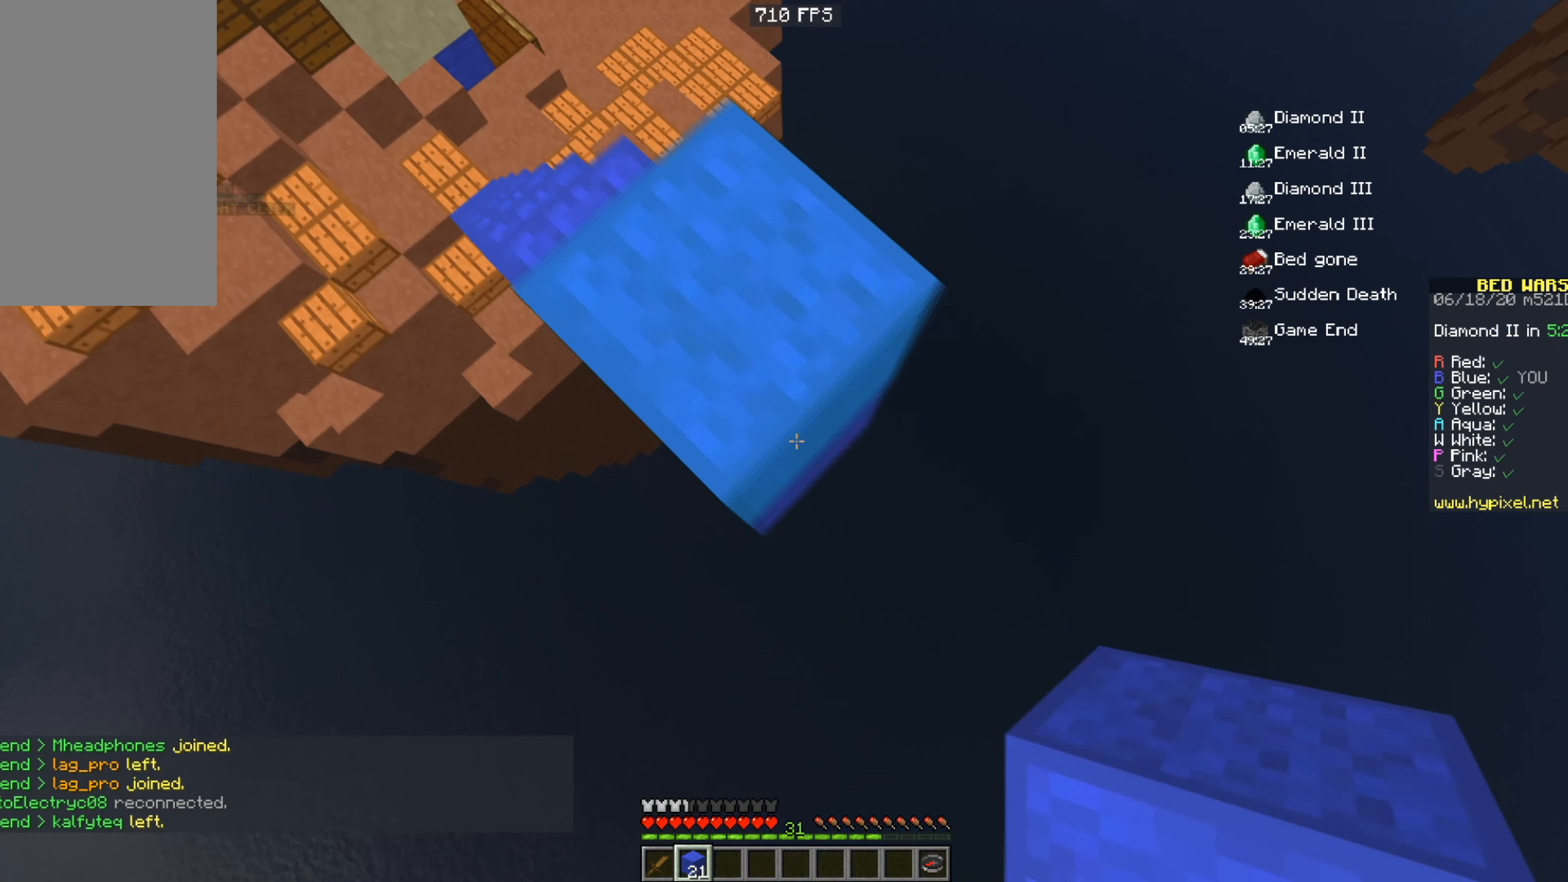
{"keys": ["d", "s"], "mouse": ["right"], "events": [[200, "d", "up"], [250, "space", "up"], [267, "d", "down"]]}
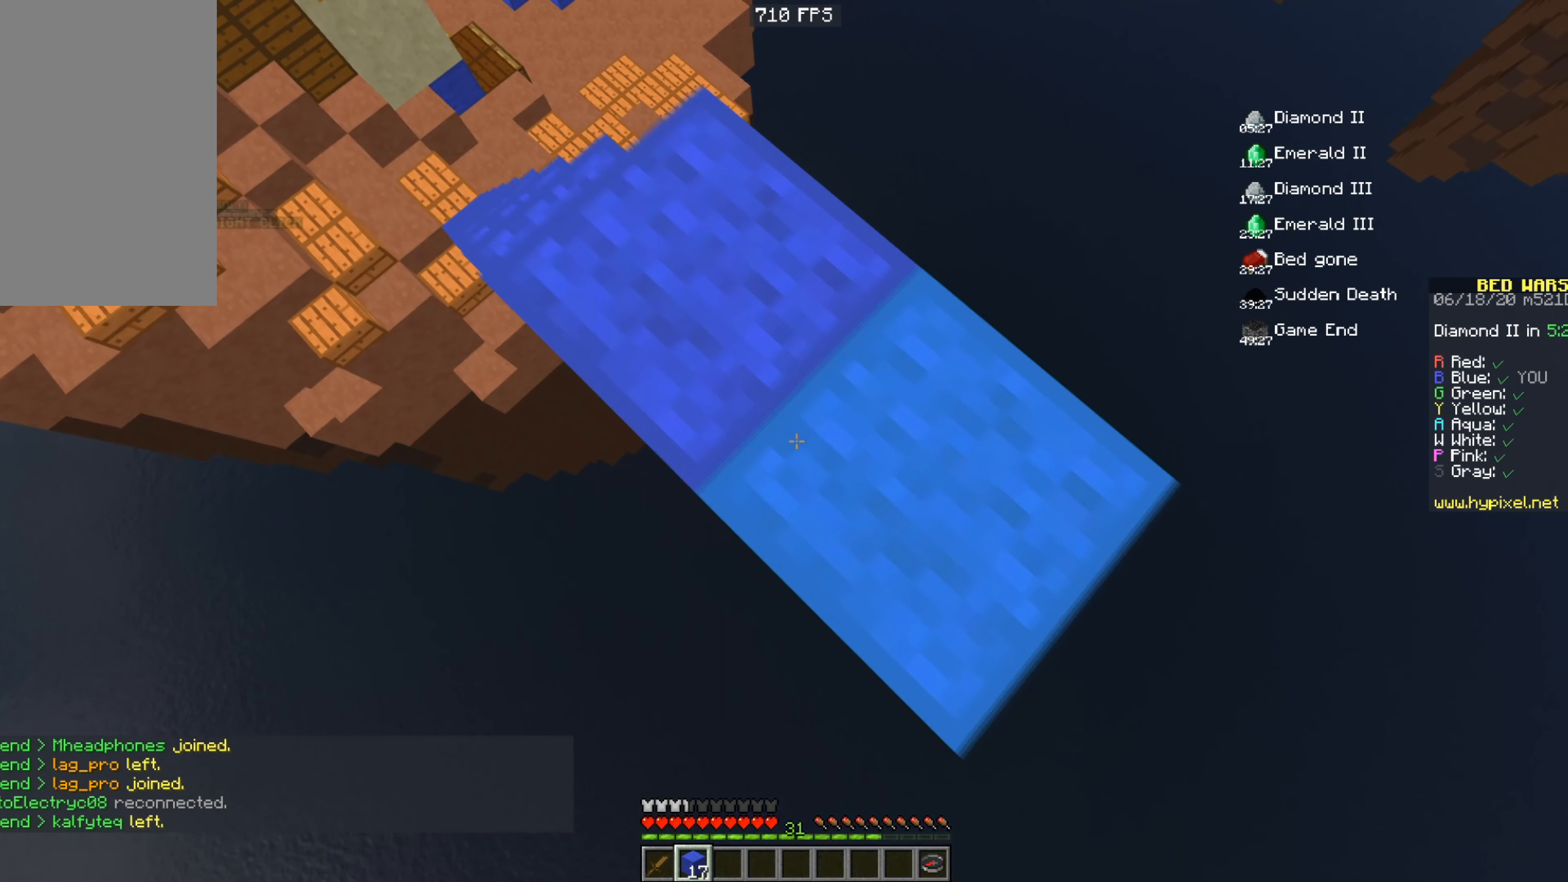
{"keys": ["d", "s"], "mouse": ["right"], "events": []}
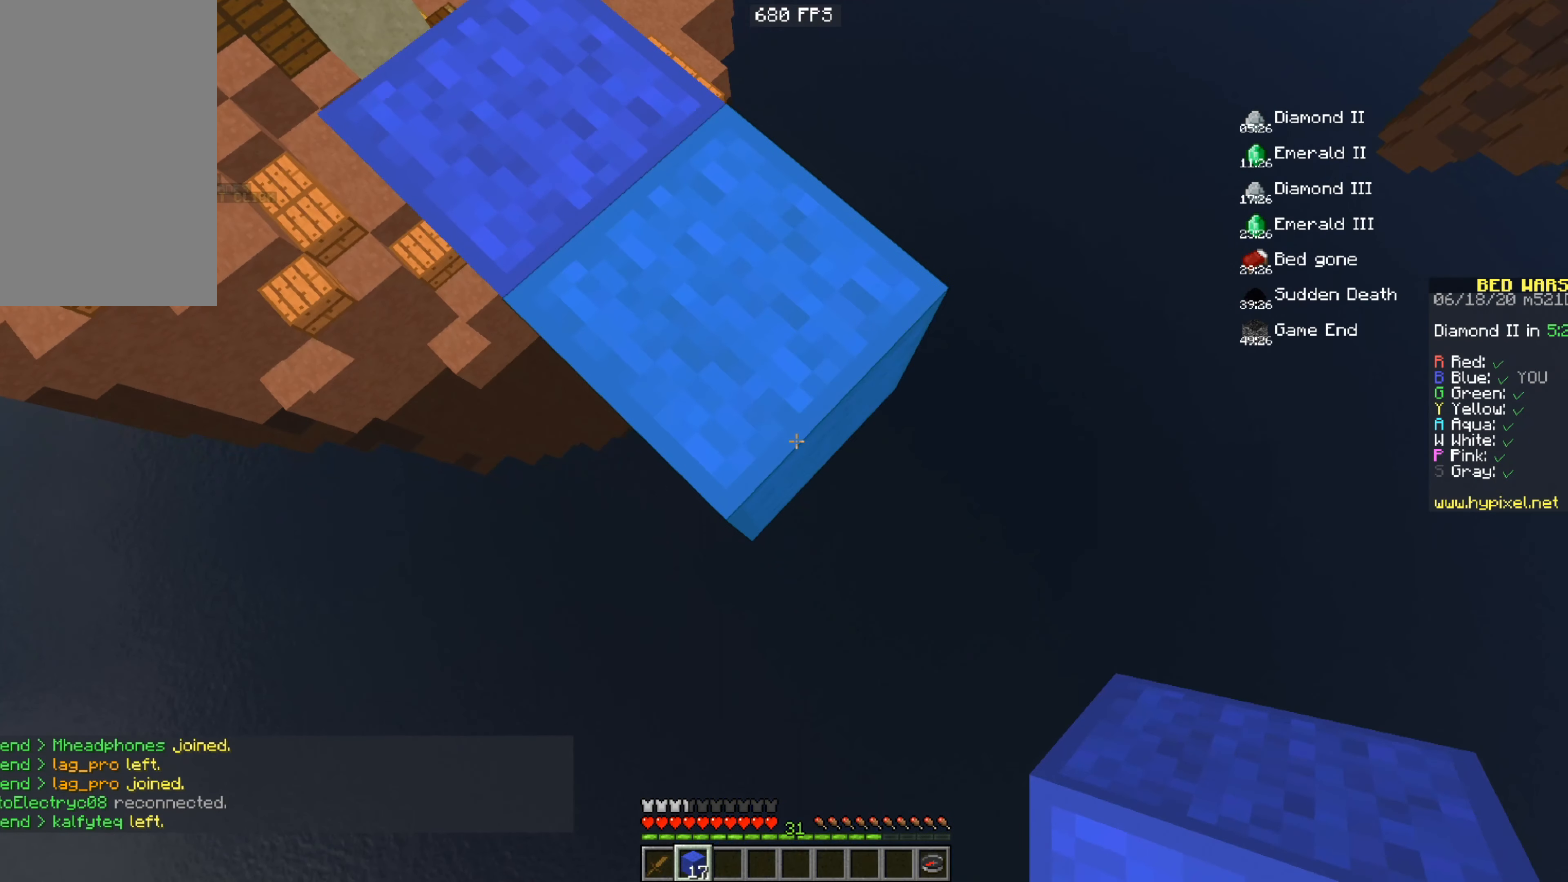
{"keys": ["d", "s"], "mouse": ["right"], "events": []}
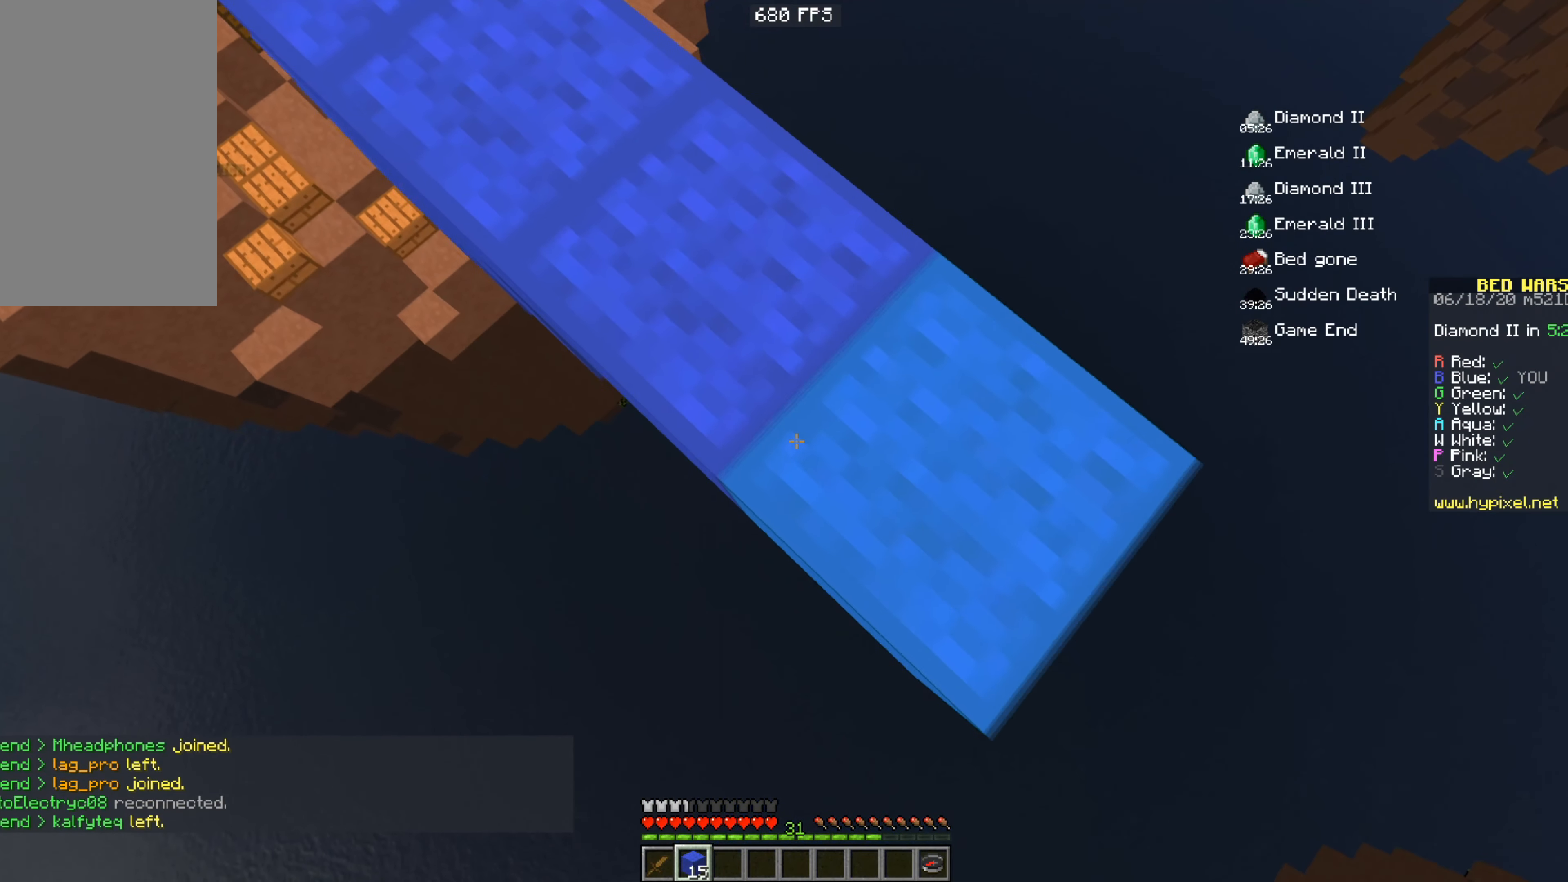
{"keys": ["d", "s"], "mouse": ["right"], "events": []}
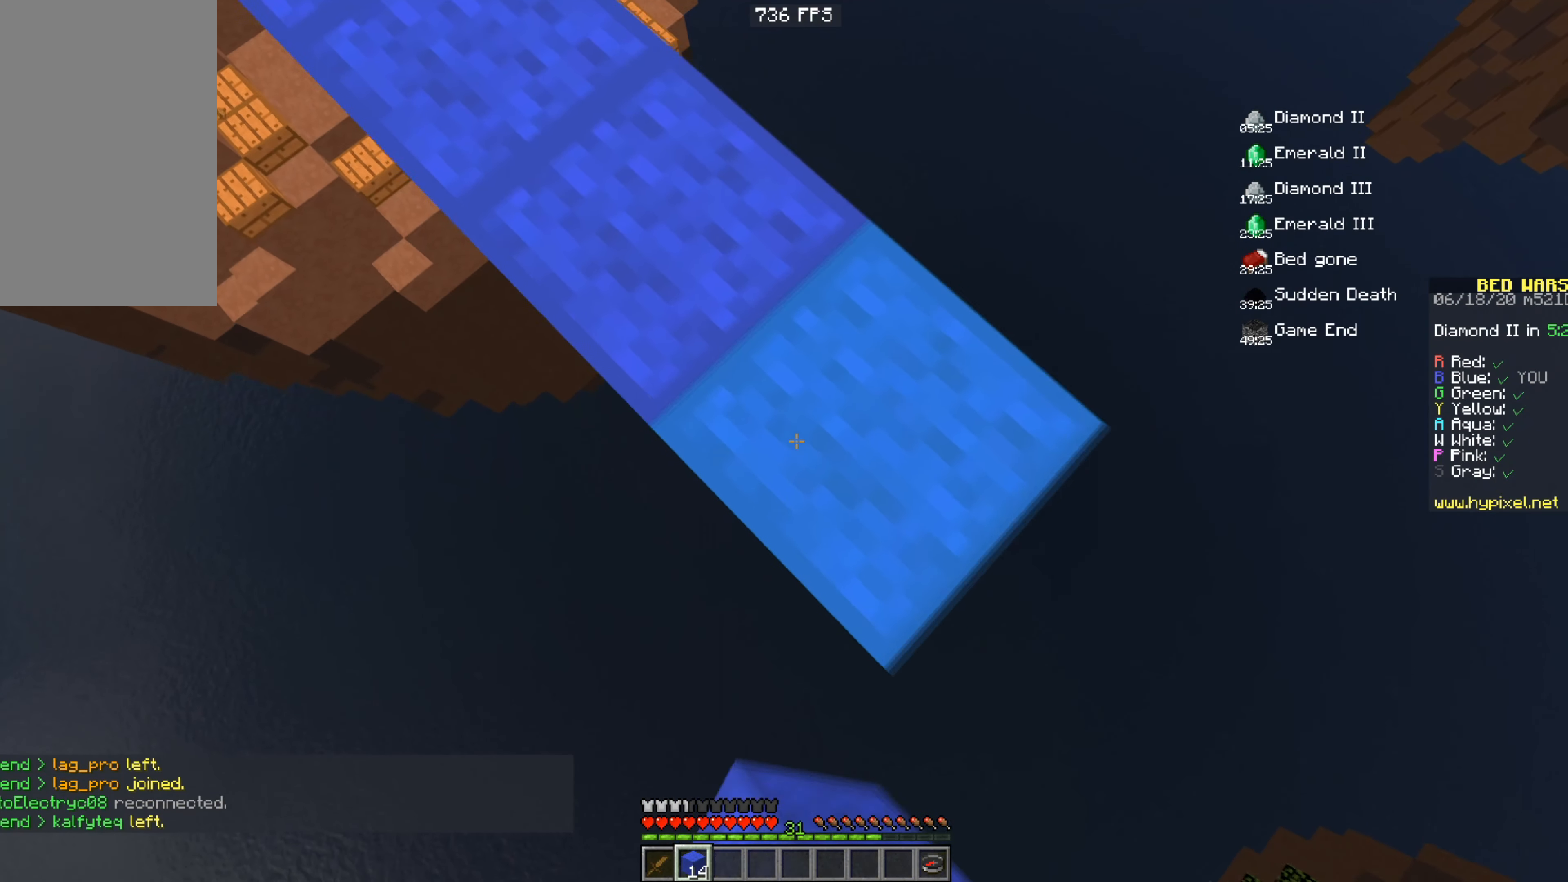
{"keys": ["d", "s"], "mouse": ["right"], "events": []}